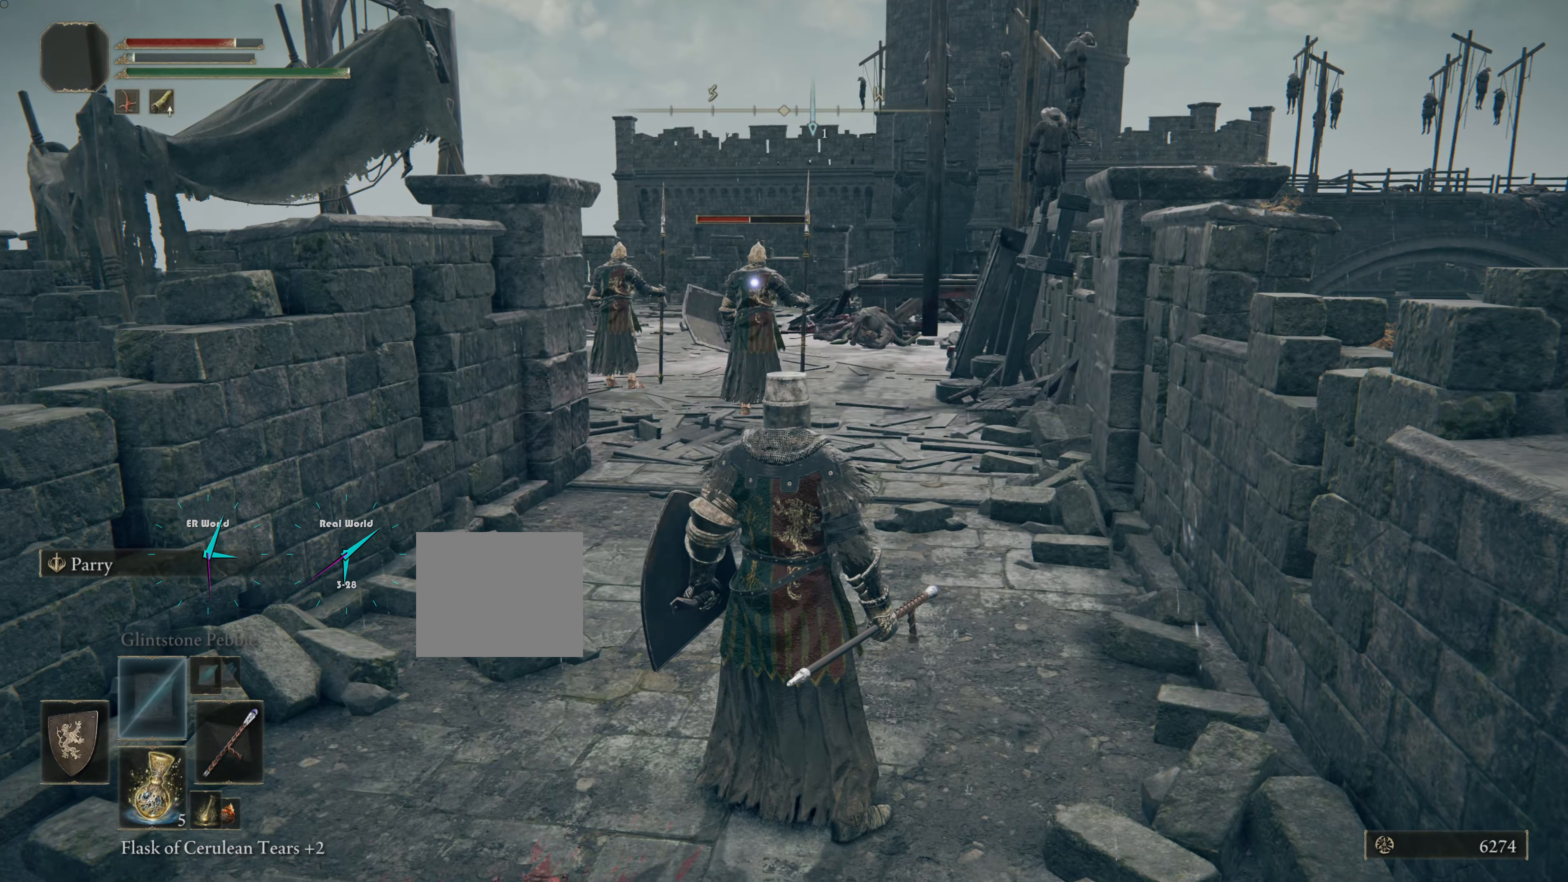
Gameplay with a controller (PlayStation layout); each line is a JSON object with the inputs held at the frame after it. "events" lists button and stick changes between this image and that frame as [ms after this image, input, new state], when the widget could be followed in between. Not read: L2.
{"buttons": [], "left_stick": "center", "right_stick": "center", "events": []}
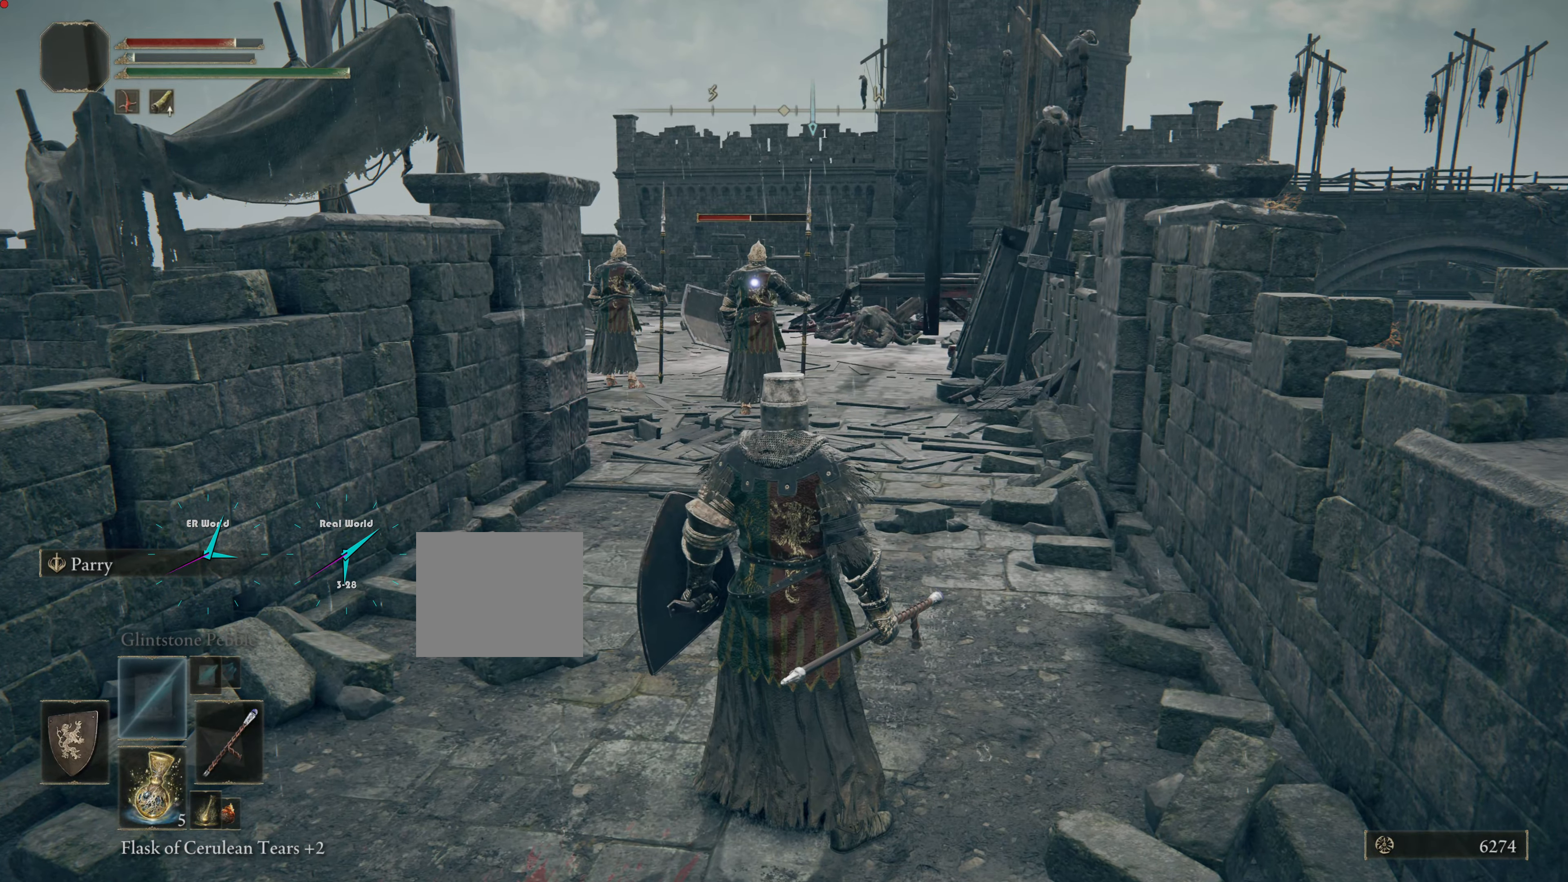
{"buttons": ["R3"], "left_stick": "center", "right_stick": "center", "events": [[351, "R3", "down"]]}
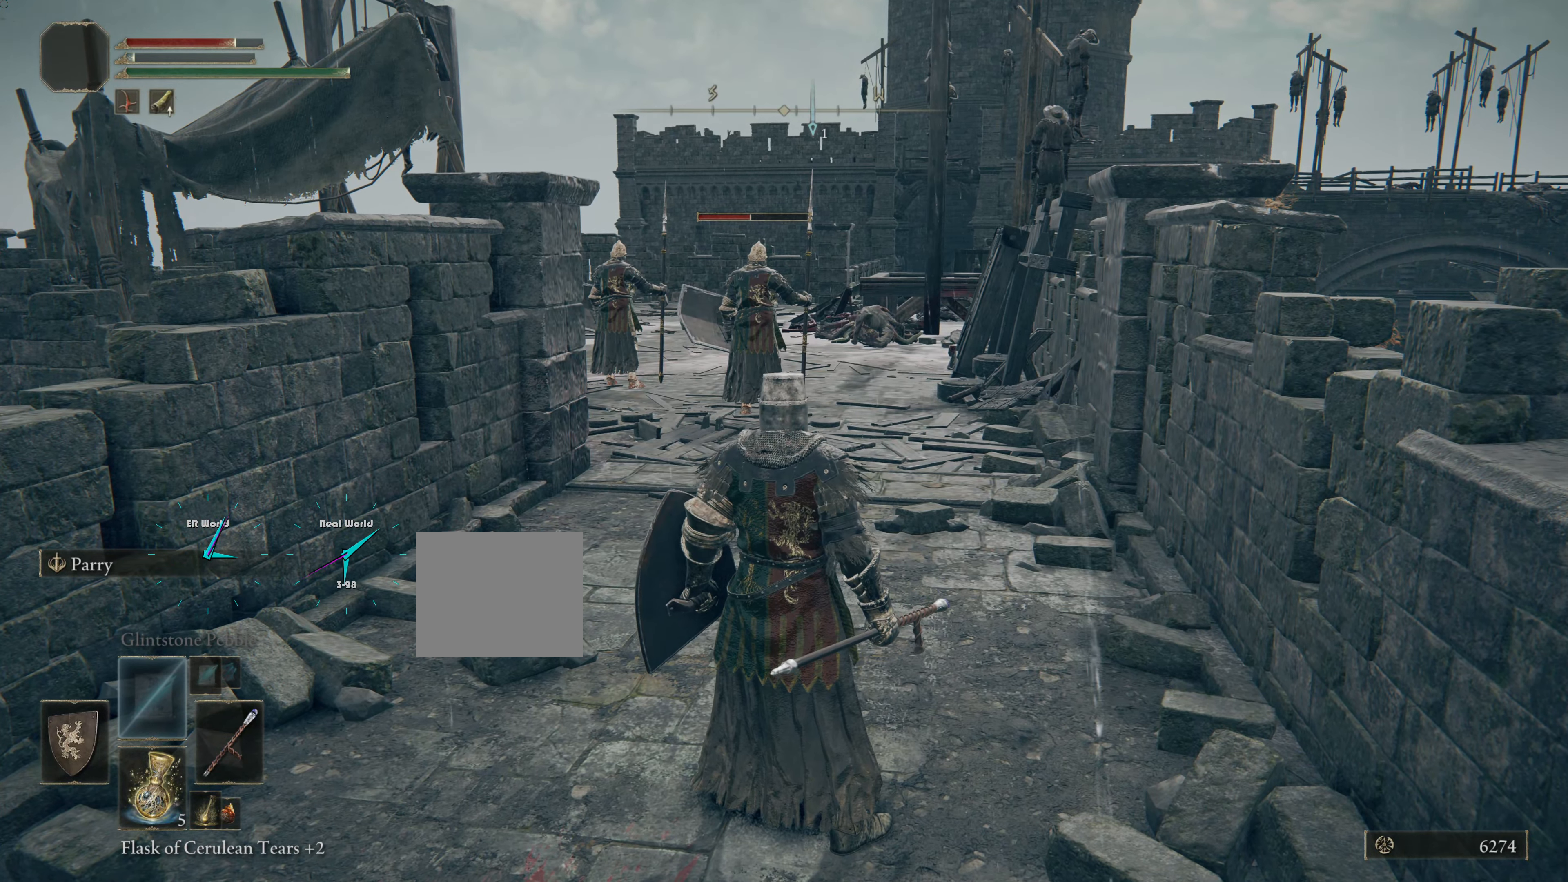
{"buttons": [], "left_stick": "center", "right_stick": "center", "events": [[50, "R3", "up"]]}
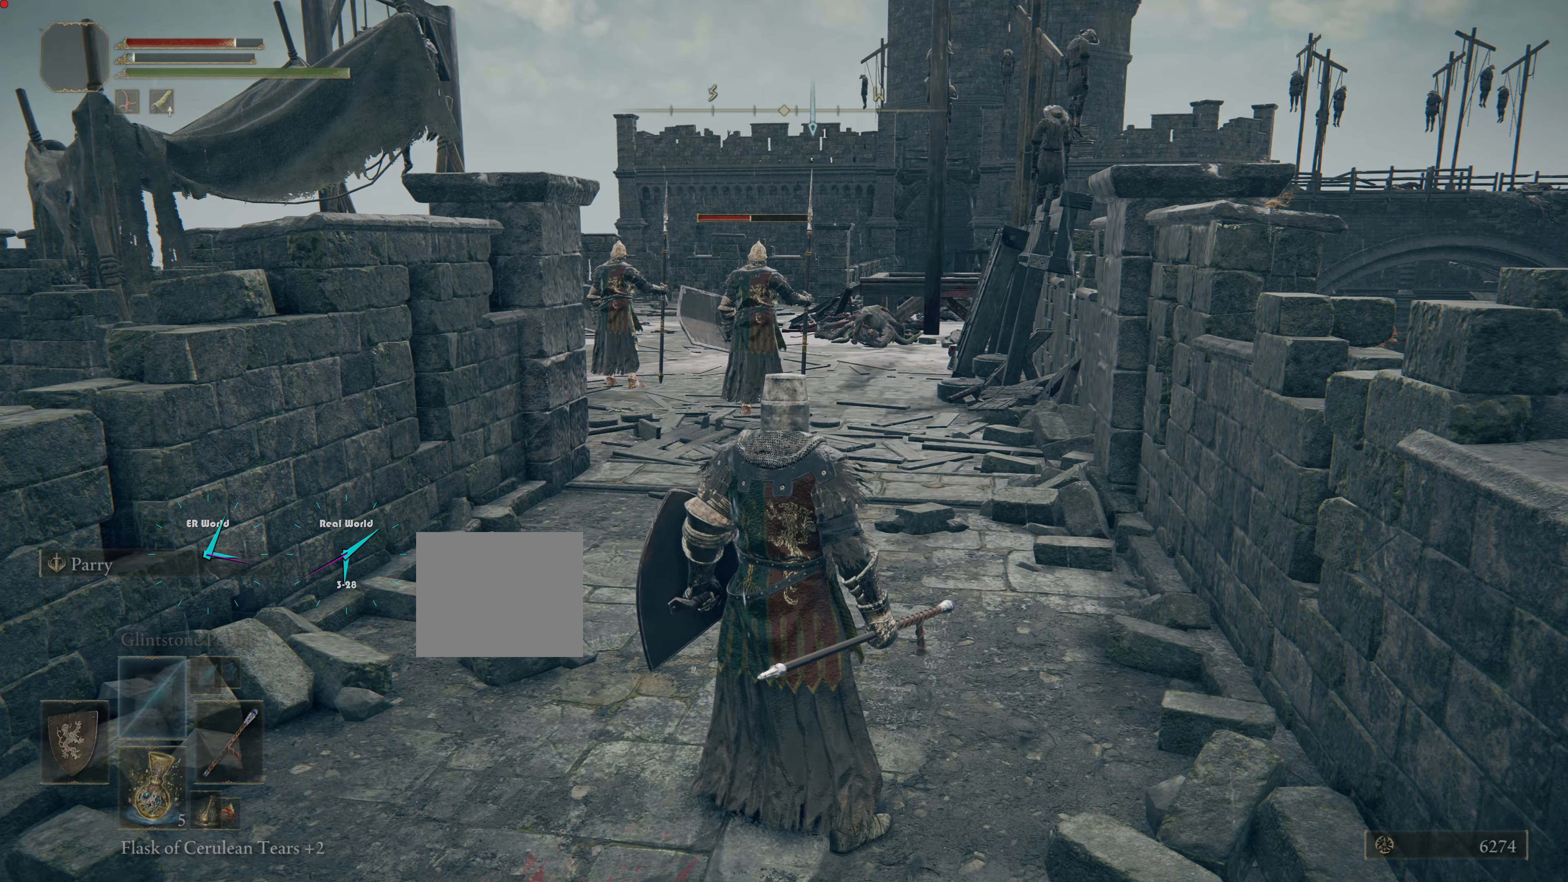
{"buttons": [], "left_stick": "center", "right_stick": "center", "events": [[134, "R3", "down"], [384, "R3", "up"]]}
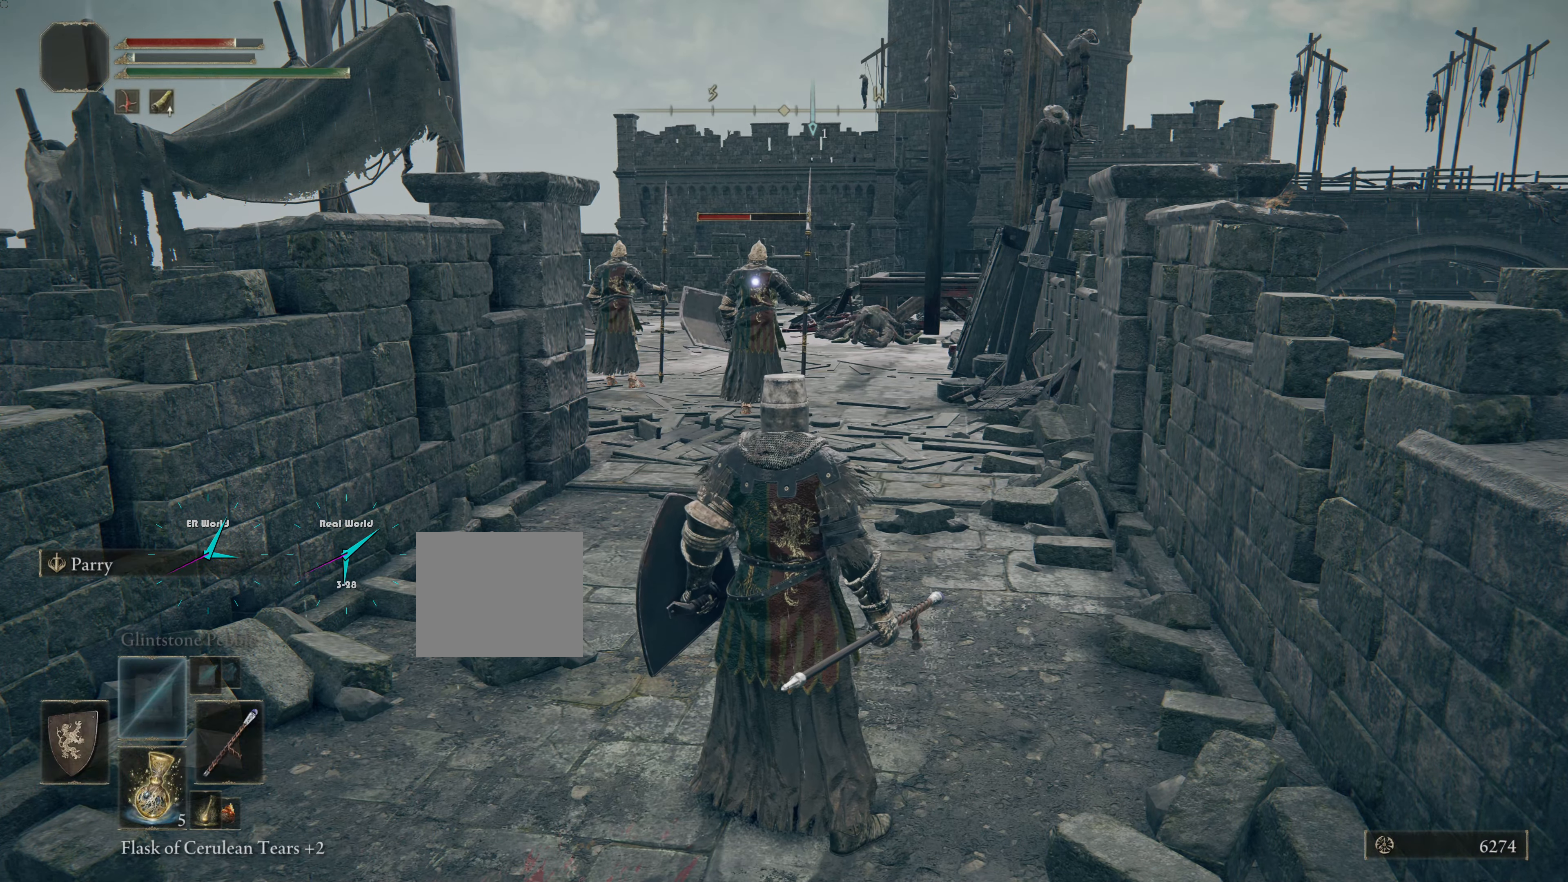
{"buttons": ["R3"], "left_stick": "up-right", "right_stick": "center", "events": [[167, "left_stick", "up-right"], [400, "R3", "down"]]}
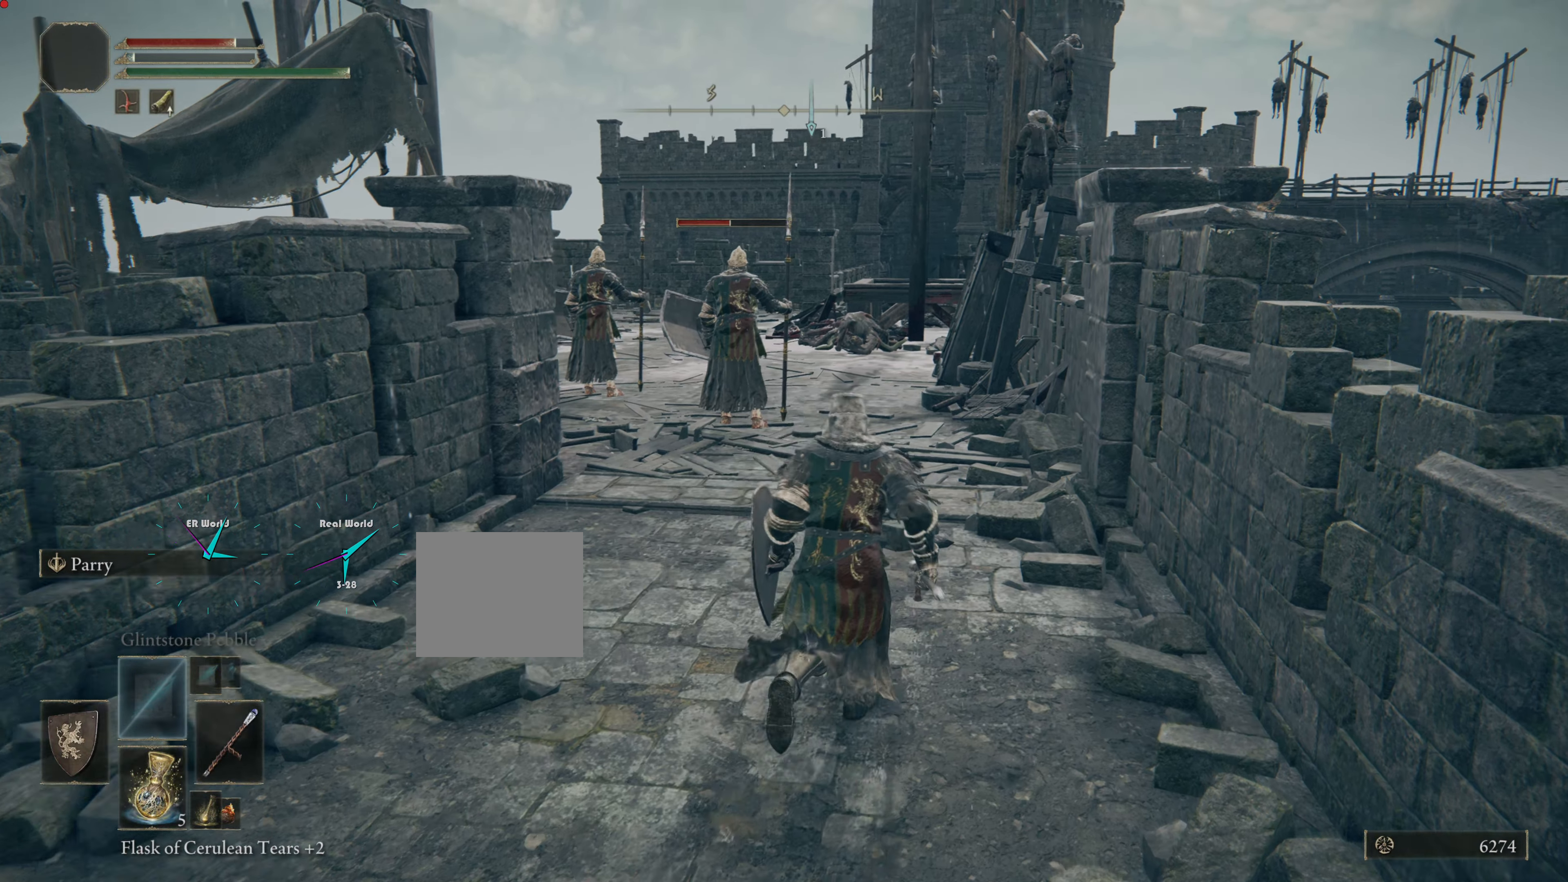
{"buttons": ["CIRCLE"], "left_stick": "up", "right_stick": "center", "events": [[84, "R3", "up"], [284, "left_stick", "up"], [351, "CIRCLE", "down"]]}
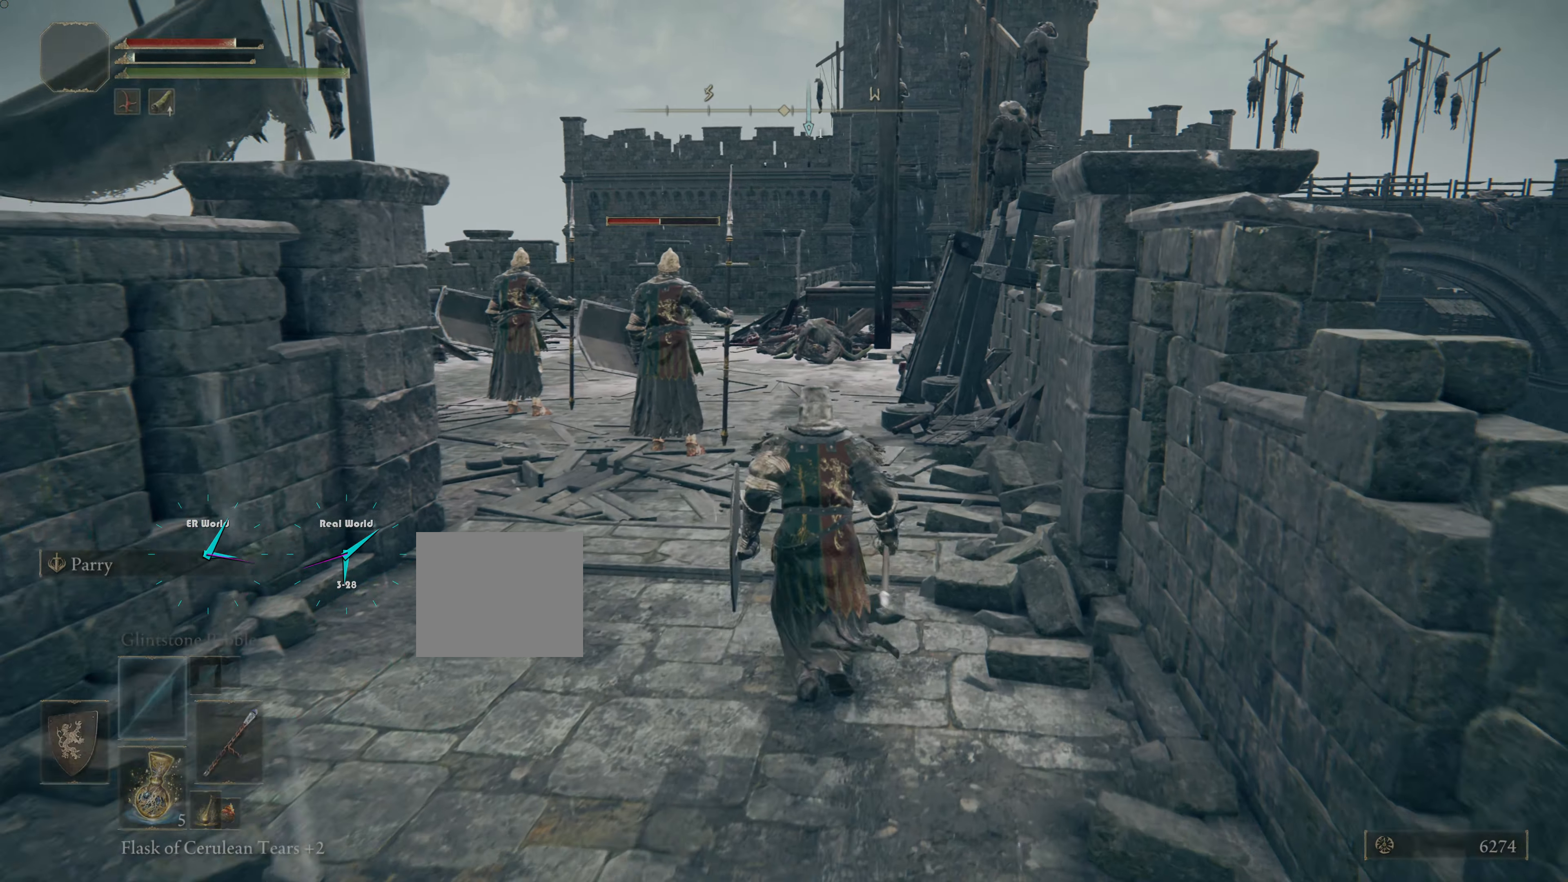
{"buttons": ["CIRCLE"], "left_stick": "up", "right_stick": "center", "events": [[284, "right_stick", "down"], [334, "right_stick", "center"]]}
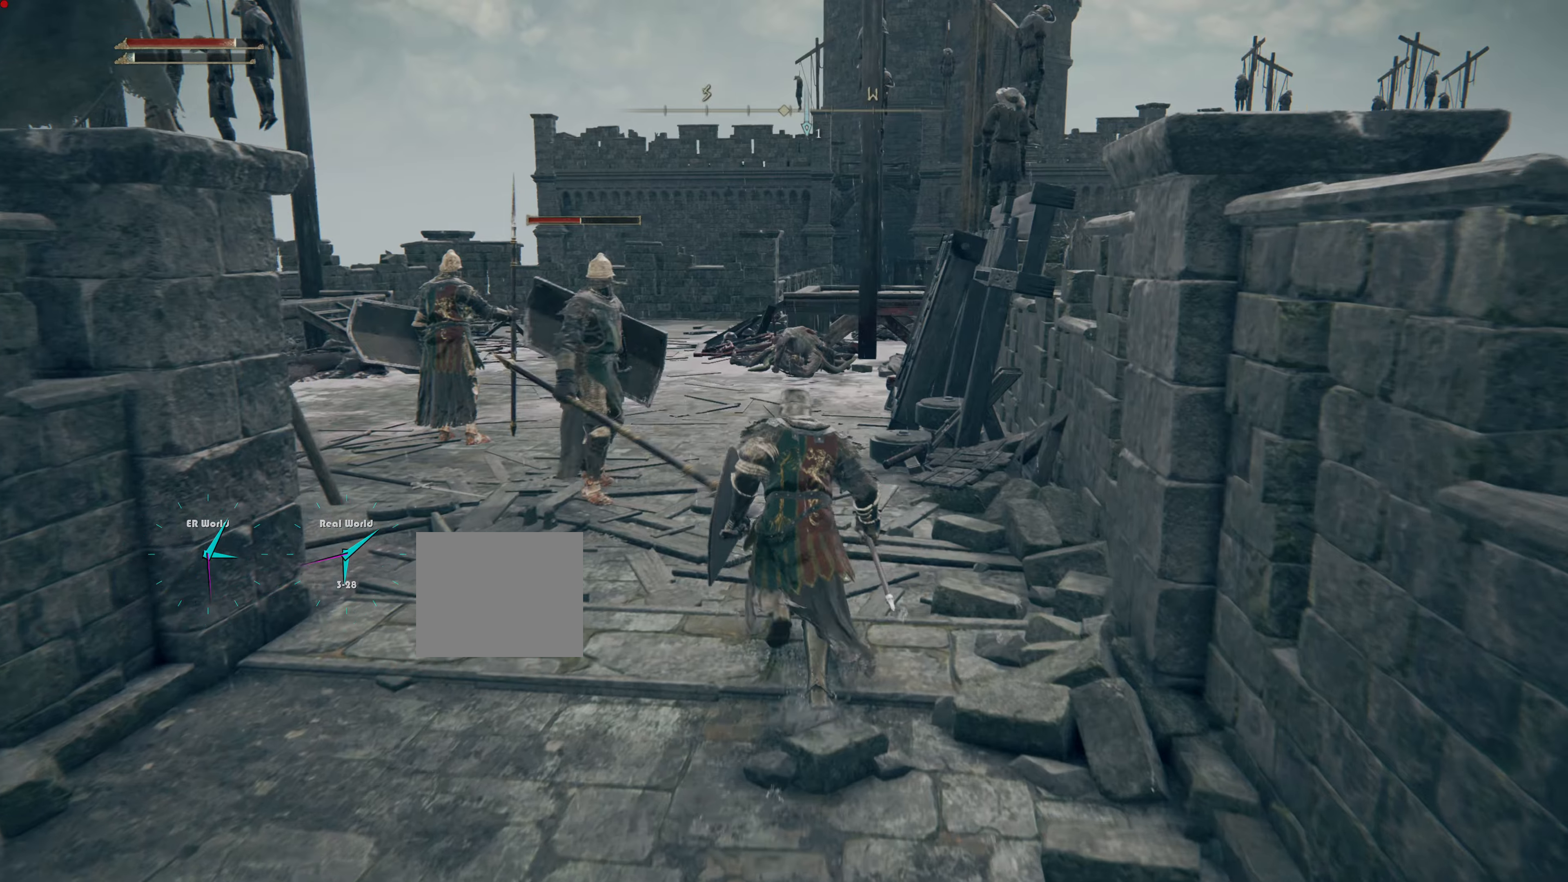
{"buttons": ["R3"], "left_stick": "down", "right_stick": "center", "events": [[300, "CIRCLE", "up"], [367, "left_stick", "down"], [484, "R3", "down"]]}
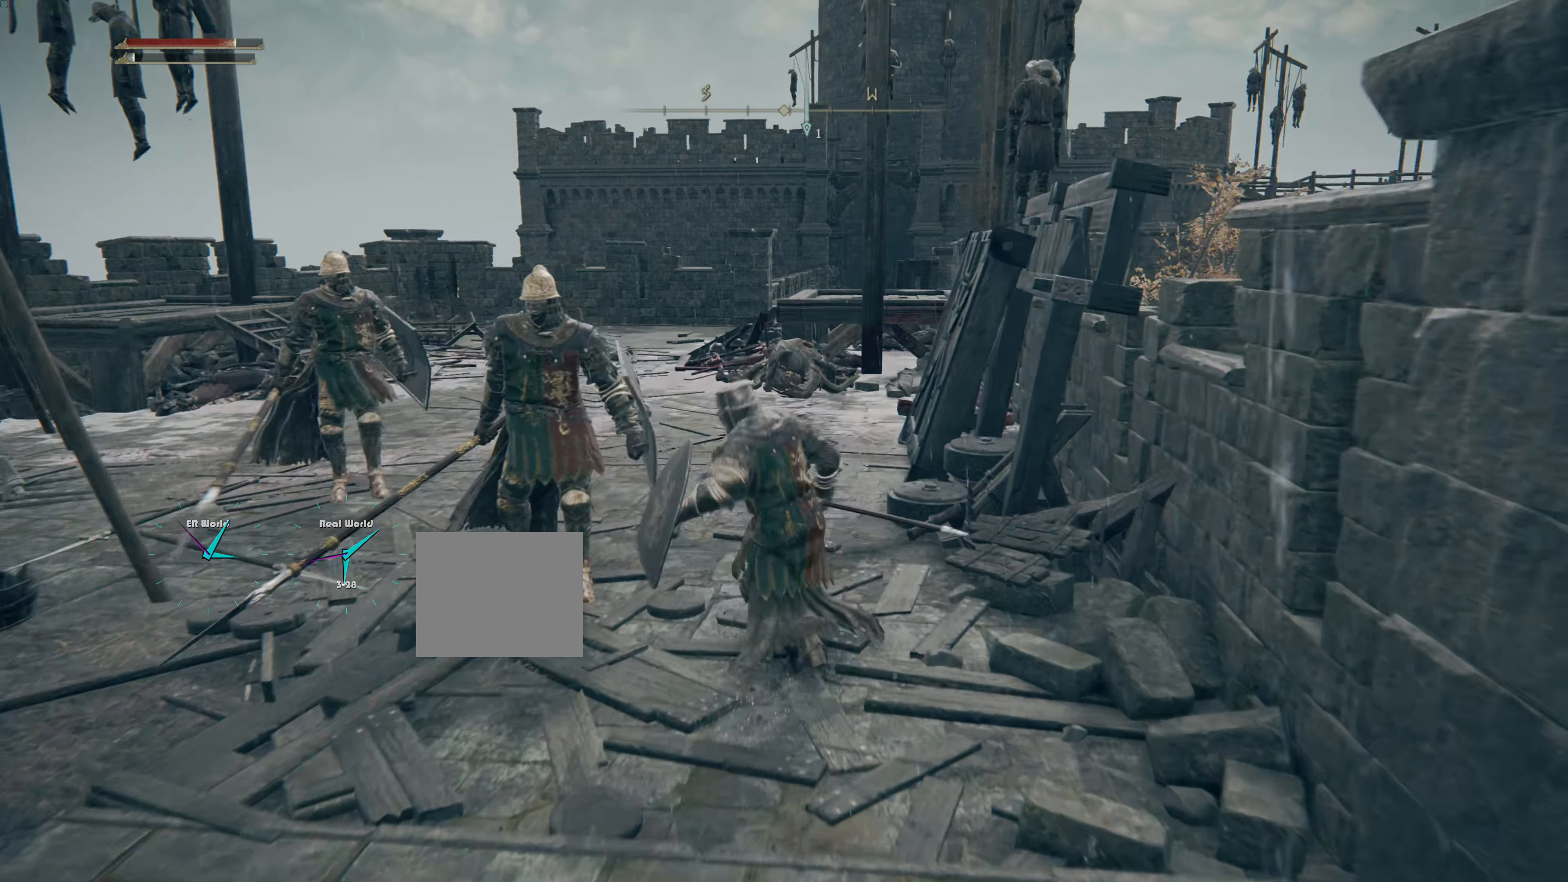
{"buttons": ["L1"], "left_stick": "down-left", "right_stick": "center", "events": [[184, "left_stick", "down-left"], [234, "R3", "up"], [384, "L1", "down"]]}
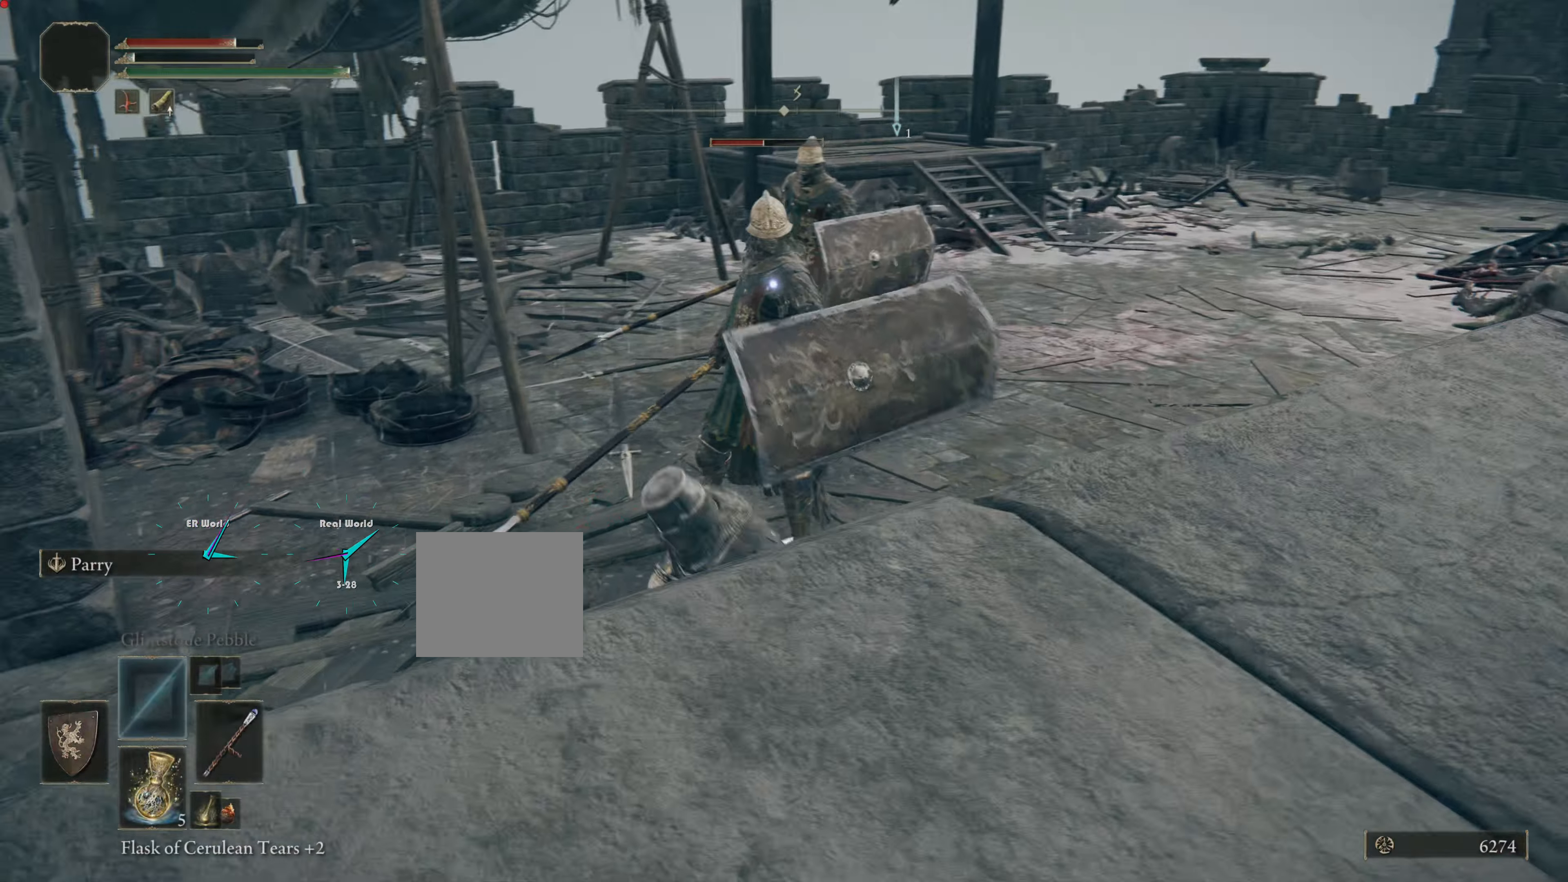
{"buttons": ["L1"], "left_stick": "down-left", "right_stick": "center", "events": [[150, "left_stick", "left"], [500, "left_stick", "down-left"]]}
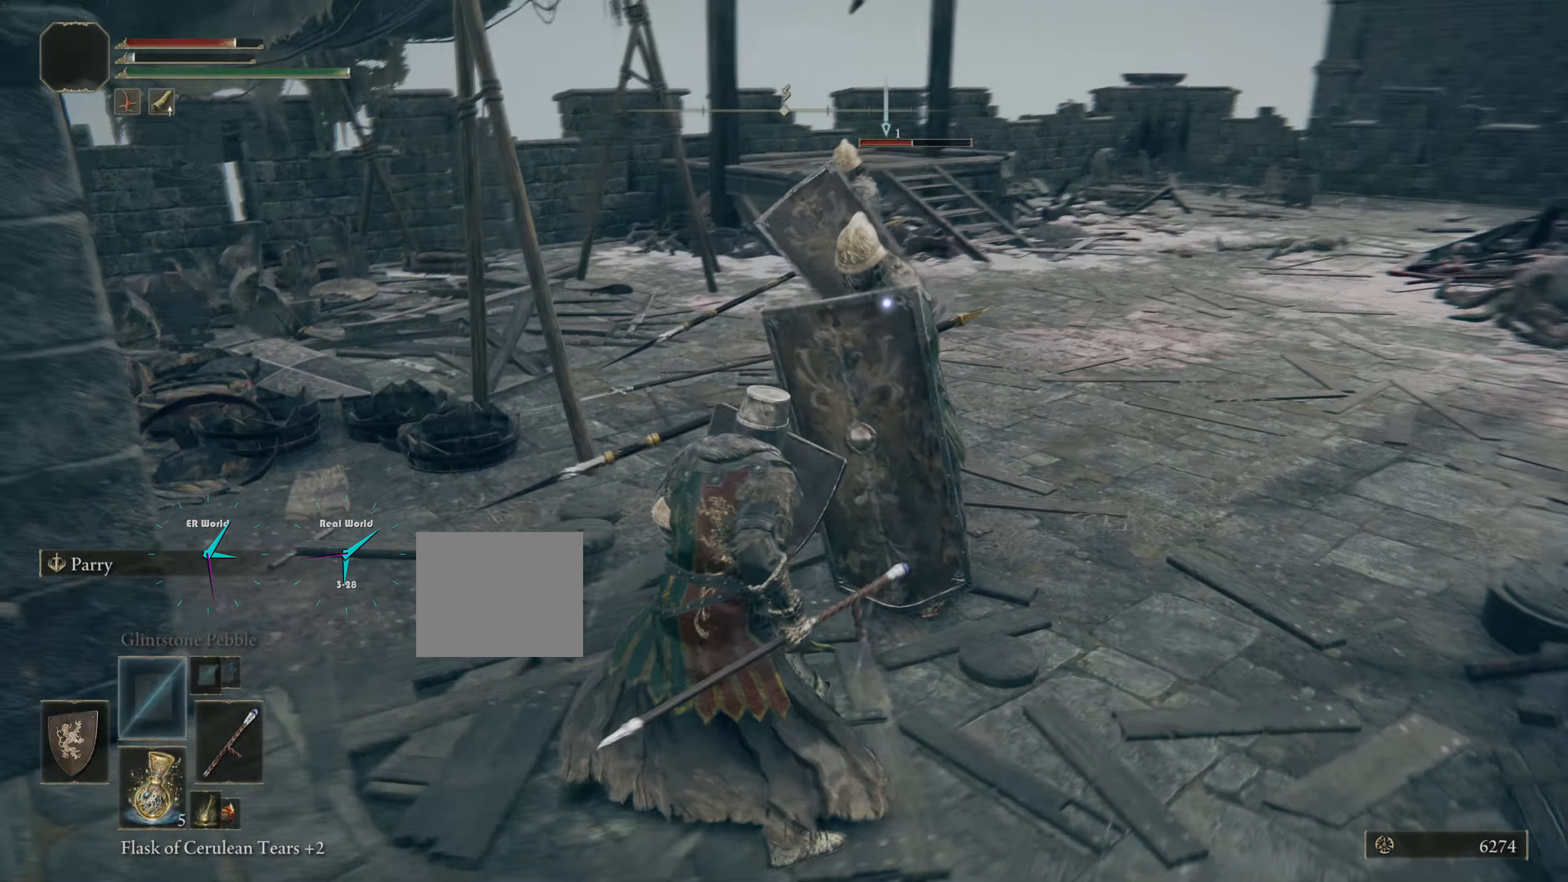
{"buttons": ["L1"], "left_stick": "down-left", "right_stick": "center", "events": []}
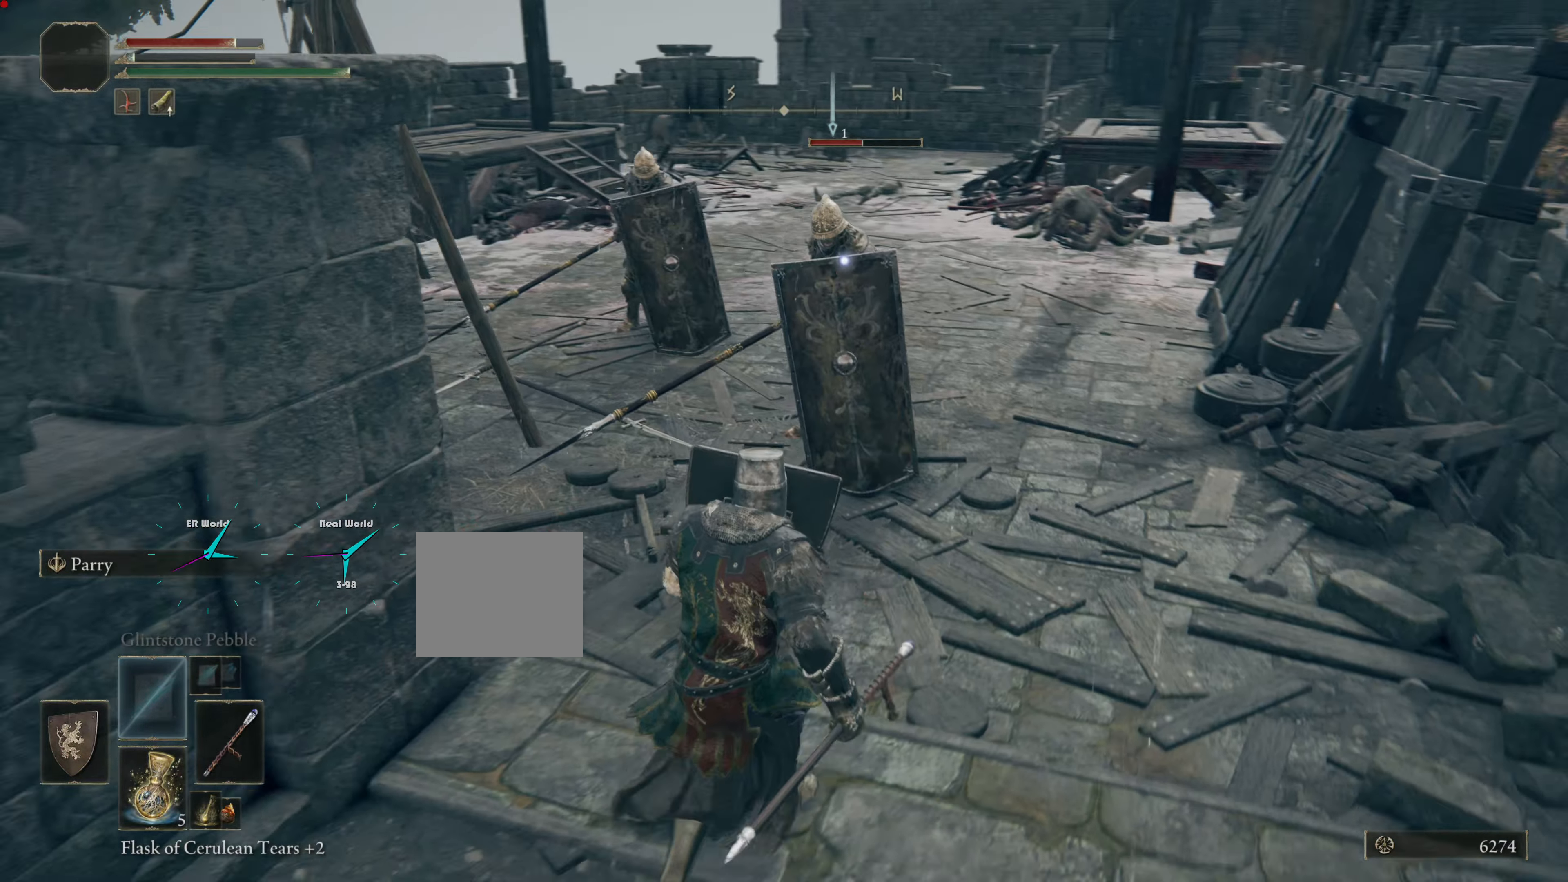
{"buttons": ["L1", "R1"], "left_stick": "down", "right_stick": "center", "events": [[117, "left_stick", "down"], [400, "R1", "down"], [400, "right_stick", "down-right"], [450, "right_stick", "center"]]}
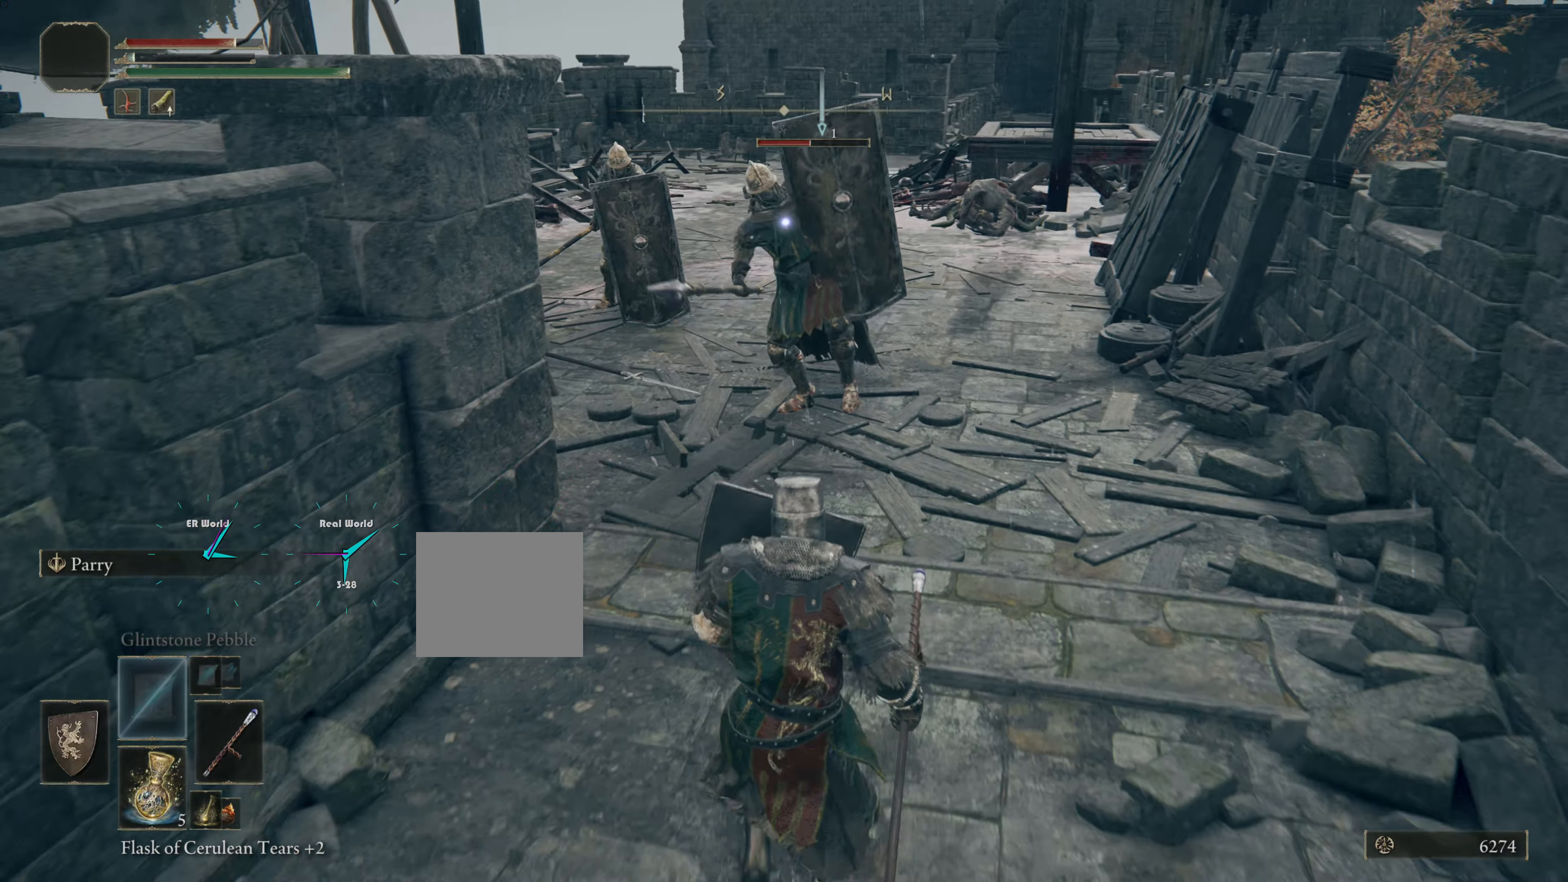
{"buttons": ["L1"], "left_stick": "down", "right_stick": "center", "events": [[83, "R2", "down"], [133, "R1", "up"], [133, "R2", "up"]]}
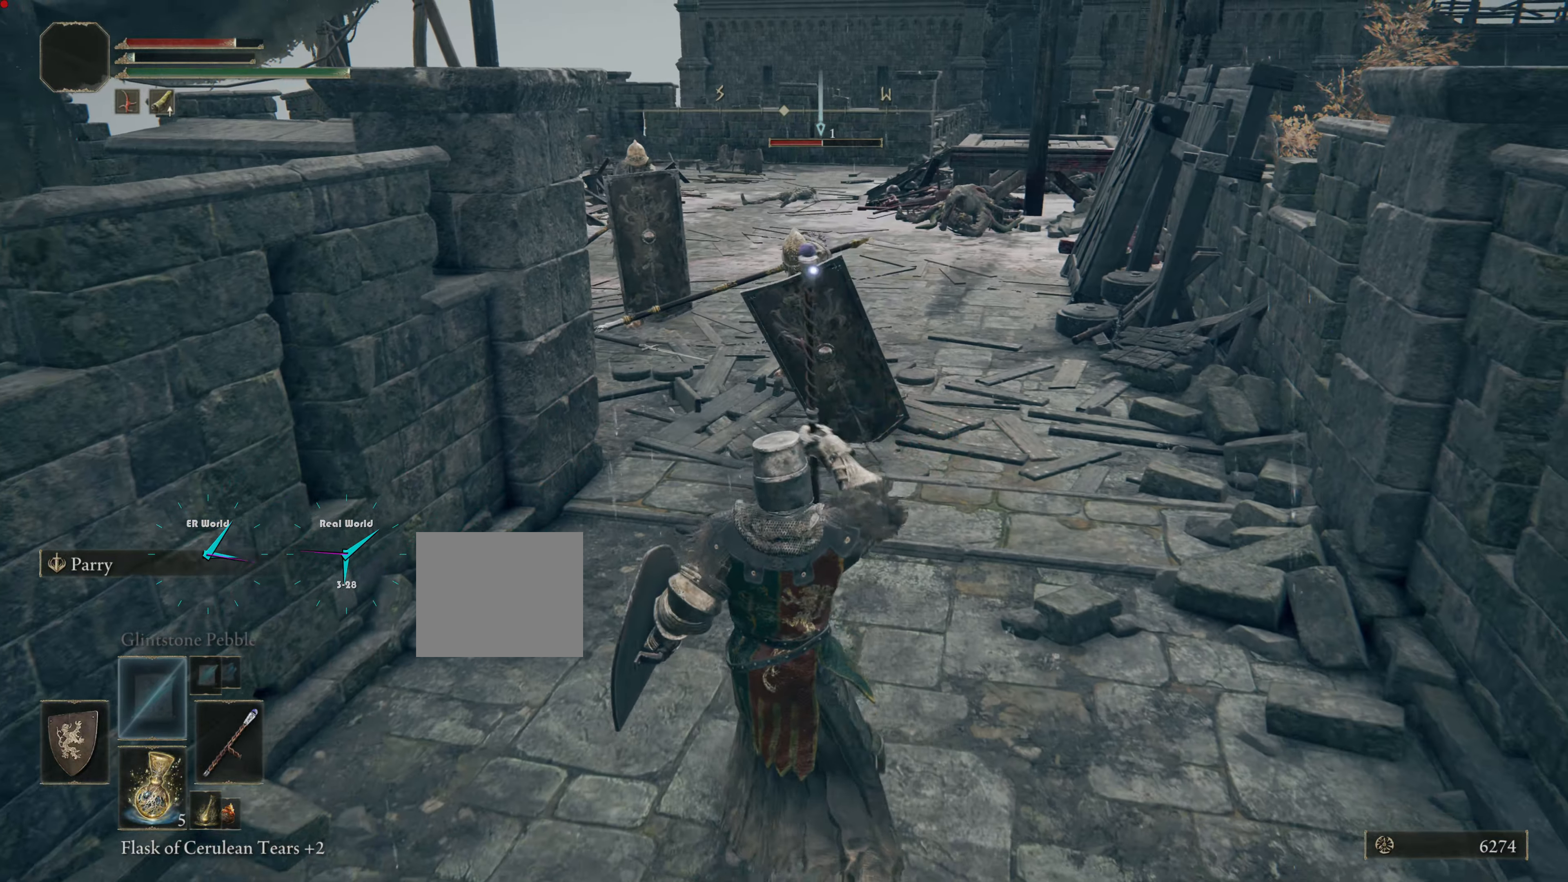
{"buttons": ["L1"], "left_stick": "down", "right_stick": "center", "events": []}
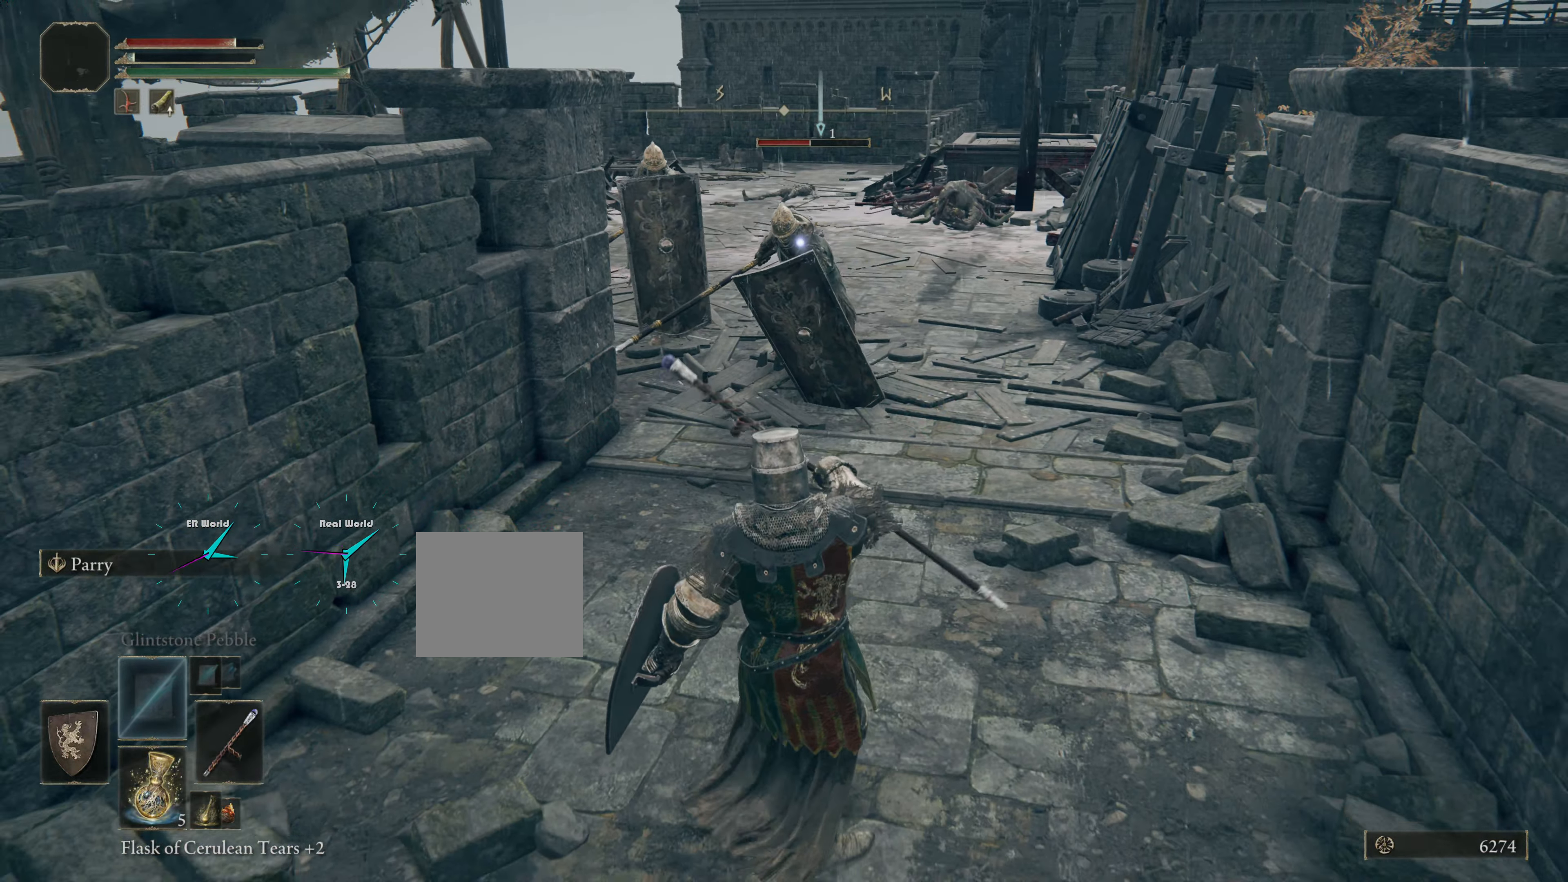
{"buttons": ["L1"], "left_stick": "down", "right_stick": "center", "events": []}
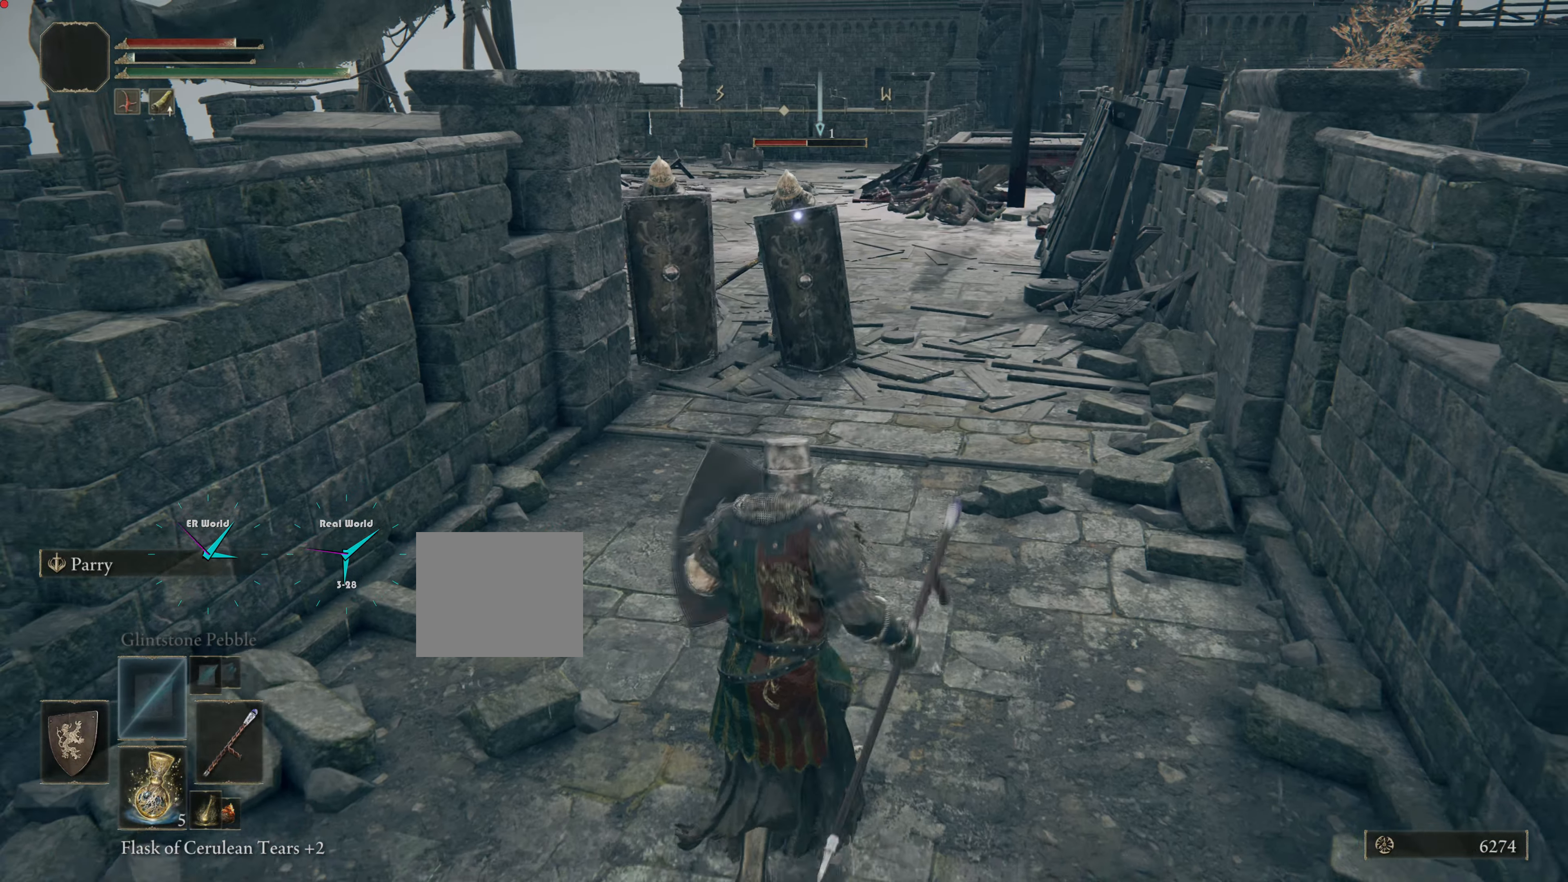
{"buttons": ["L1"], "left_stick": "down", "right_stick": "center", "events": [[134, "SQUARE", "down"], [284, "SQUARE", "up"]]}
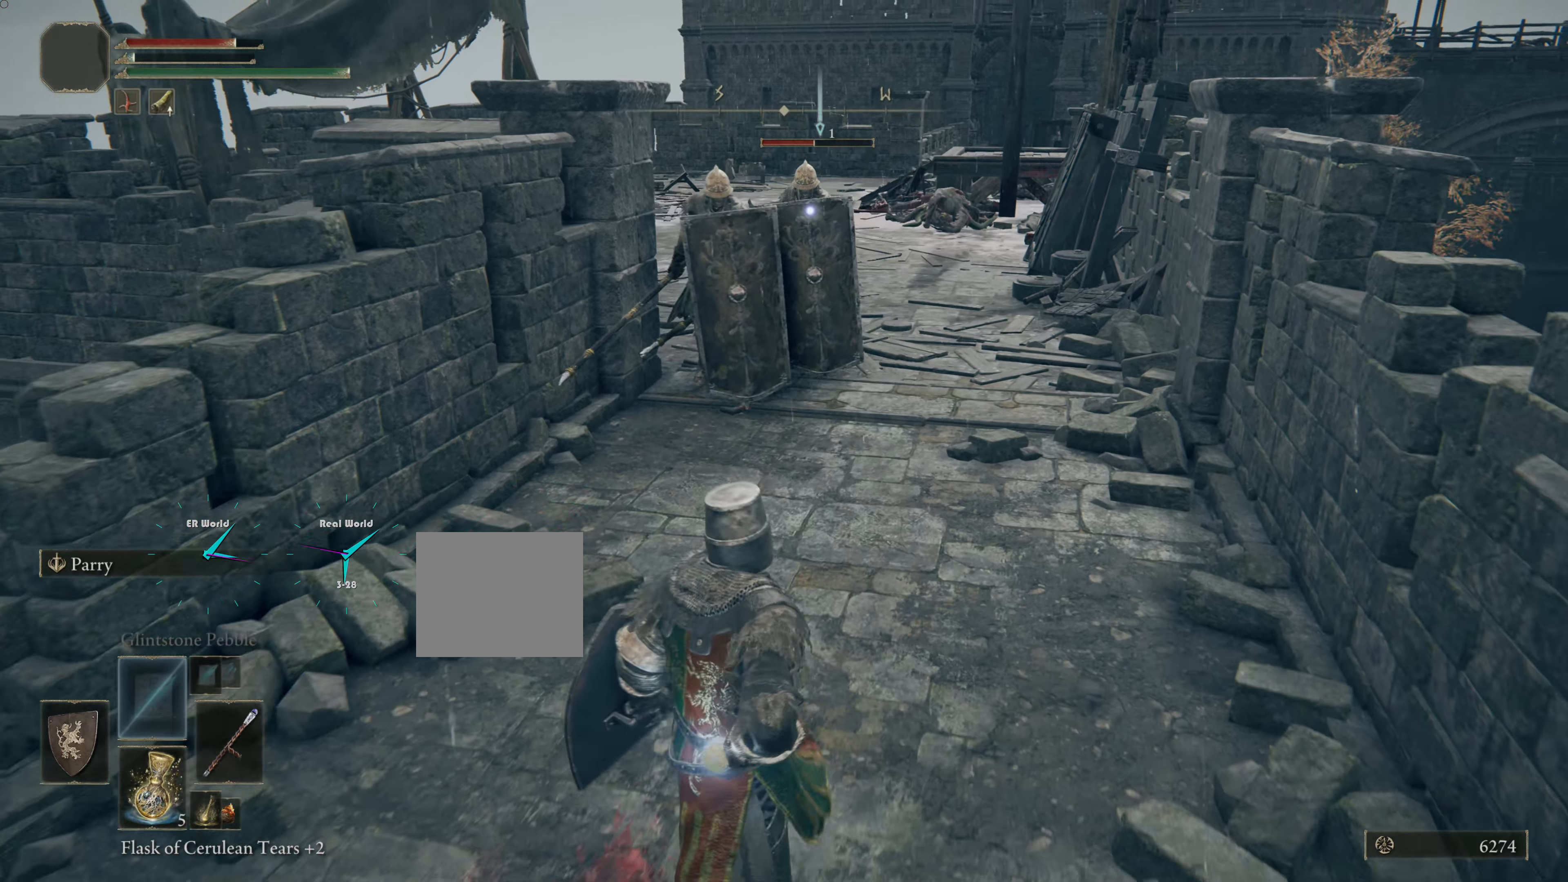
{"buttons": ["L1"], "left_stick": "down", "right_stick": "center", "events": []}
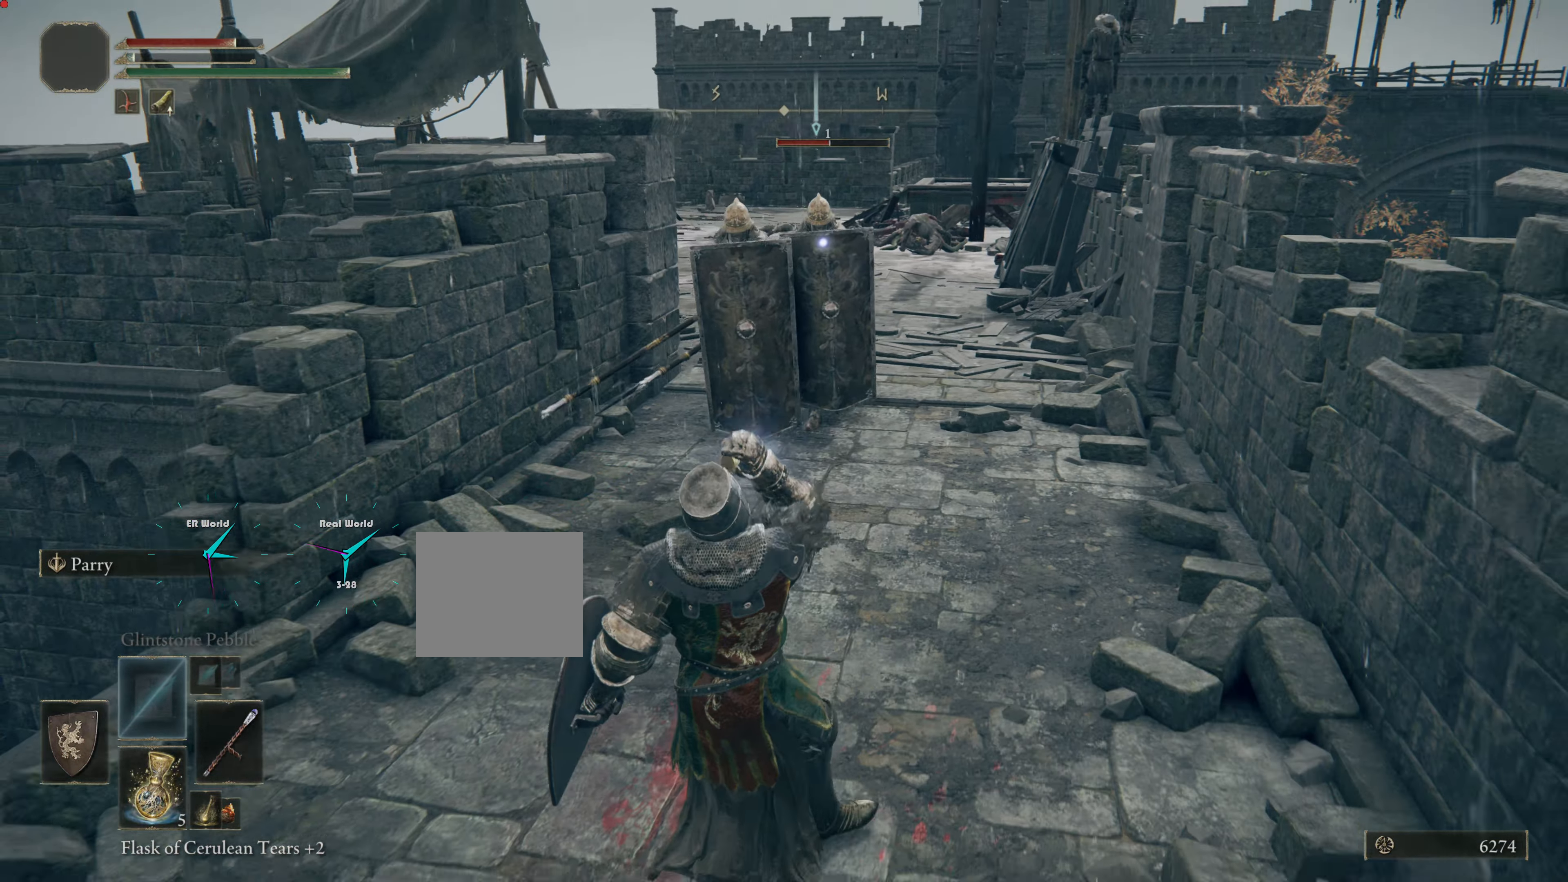
{"buttons": ["L1"], "left_stick": "down", "right_stick": "center", "events": []}
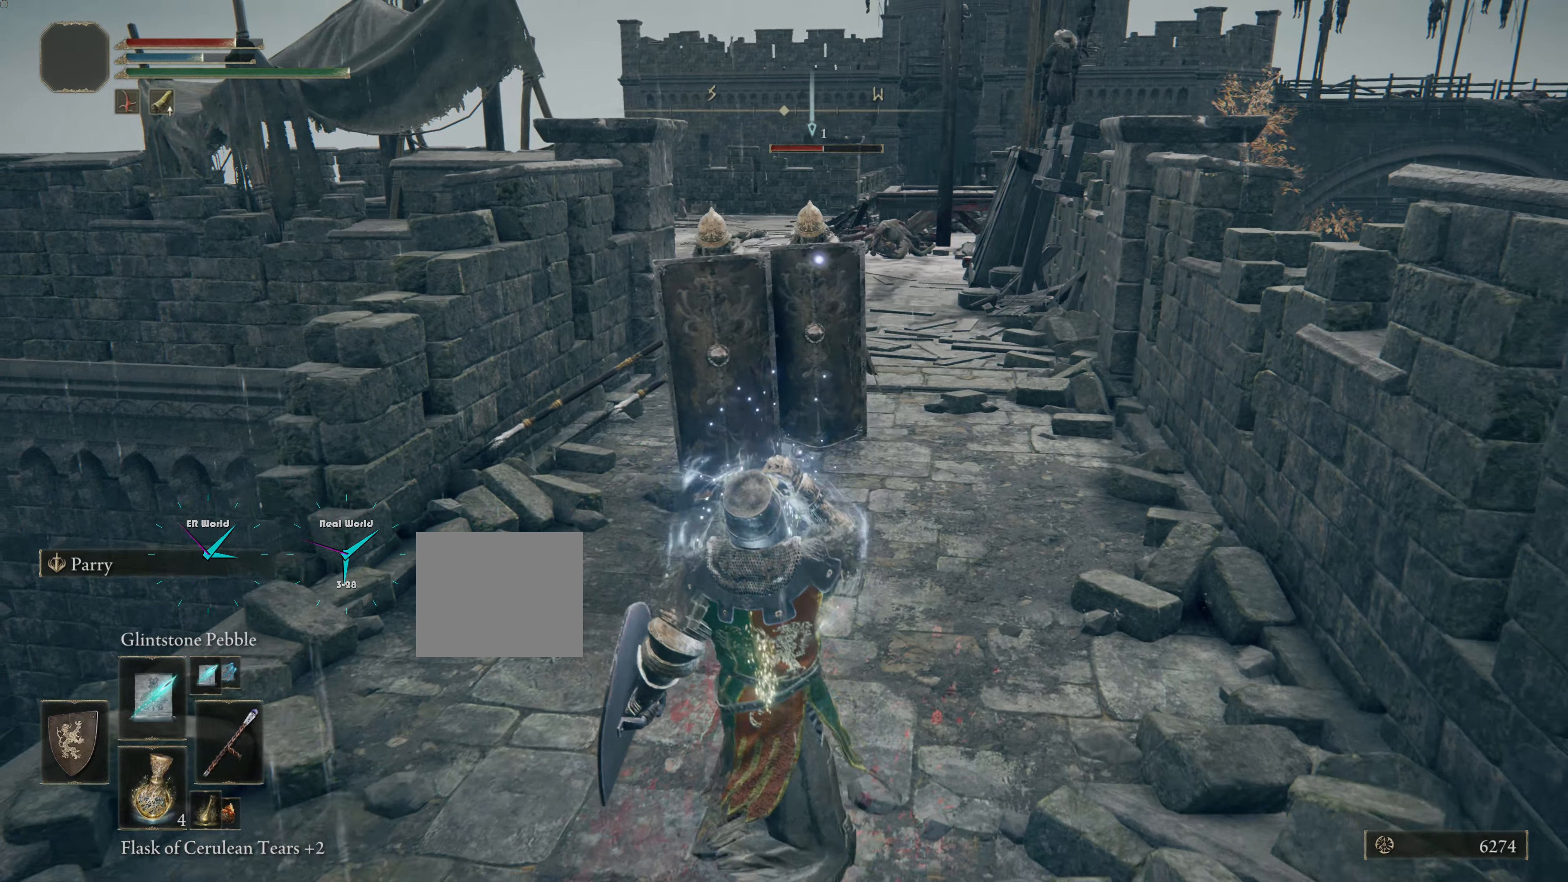
{"buttons": ["L1"], "left_stick": "down", "right_stick": "center", "events": []}
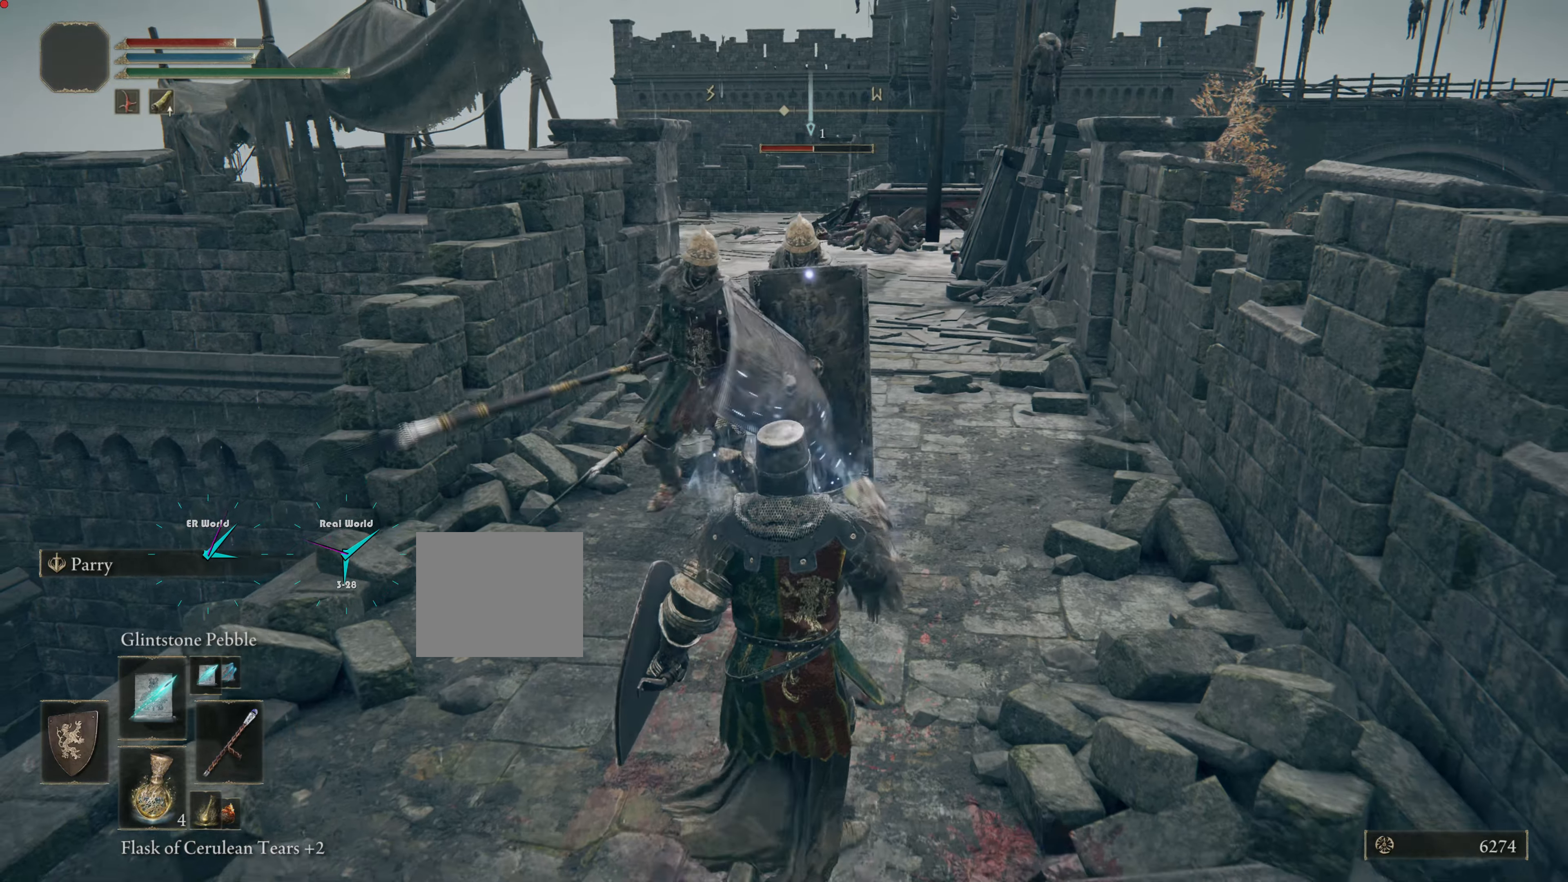
{"buttons": ["CIRCLE", "L1"], "left_stick": "up-right", "right_stick": "center", "events": [[117, "left_stick", "up-right"], [434, "CIRCLE", "down"]]}
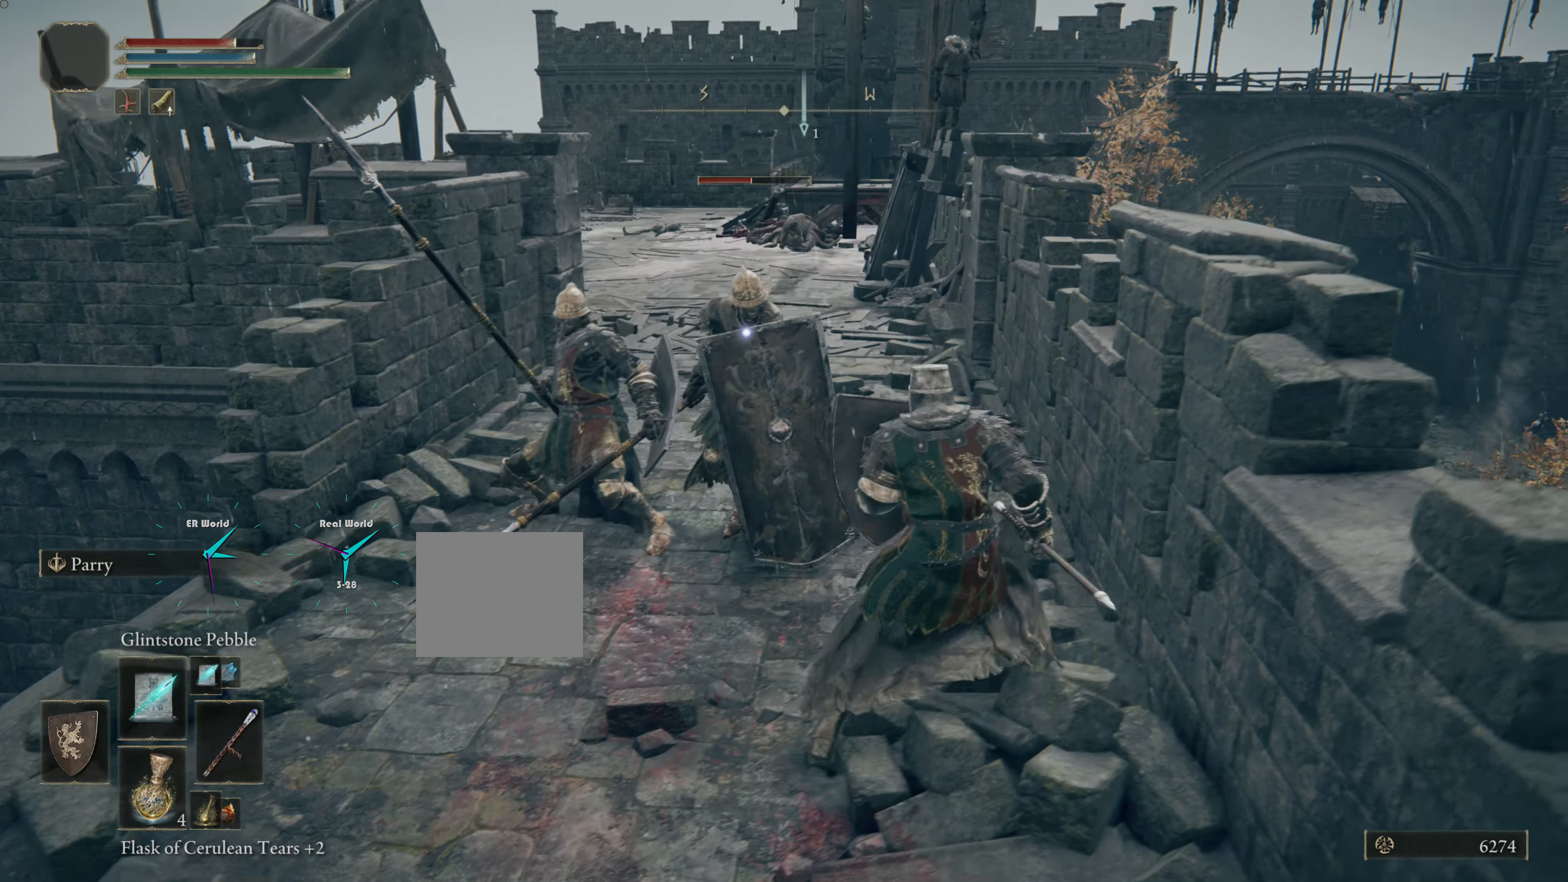
{"buttons": ["CIRCLE", "L1"], "left_stick": "up-right", "right_stick": "center", "events": [[83, "left_stick", "up"], [317, "CIRCLE", "up"], [417, "CIRCLE", "down"], [500, "left_stick", "up-right"]]}
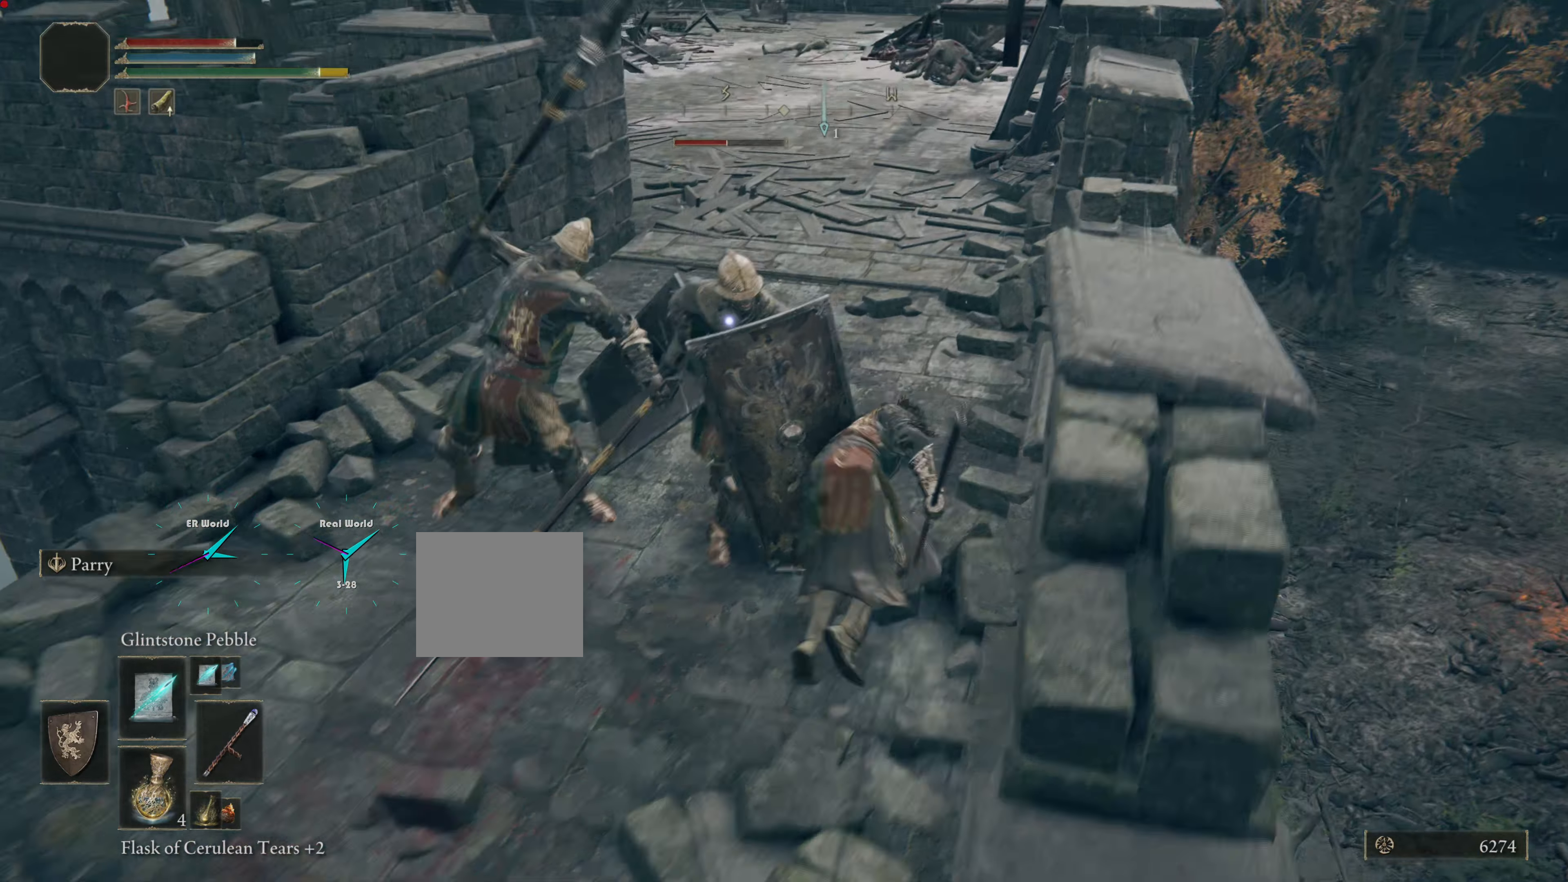
{"buttons": ["CIRCLE", "L1"], "left_stick": "up-right", "right_stick": "center", "events": [[50, "CIRCLE", "up"], [150, "CIRCLE", "down"], [234, "CIRCLE", "up"], [501, "CIRCLE", "down"]]}
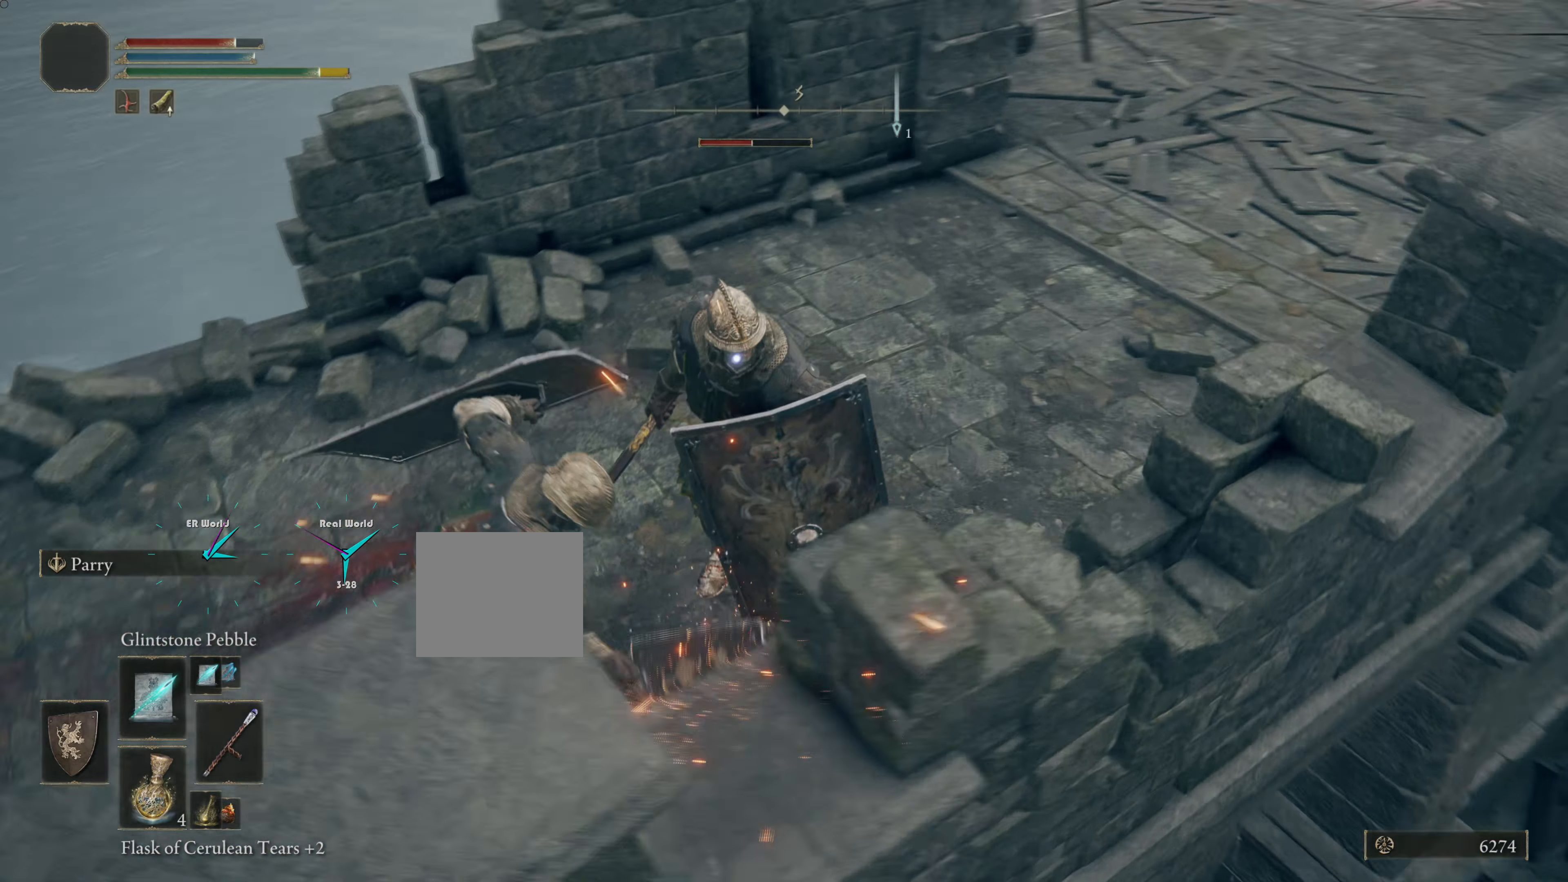
{"buttons": ["CIRCLE", "L1"], "left_stick": "up-right", "right_stick": "center", "events": [[133, "CIRCLE", "up"], [200, "CIRCLE", "down"], [267, "CIRCLE", "up"], [350, "CIRCLE", "down"], [417, "CIRCLE", "up"], [500, "CIRCLE", "down"]]}
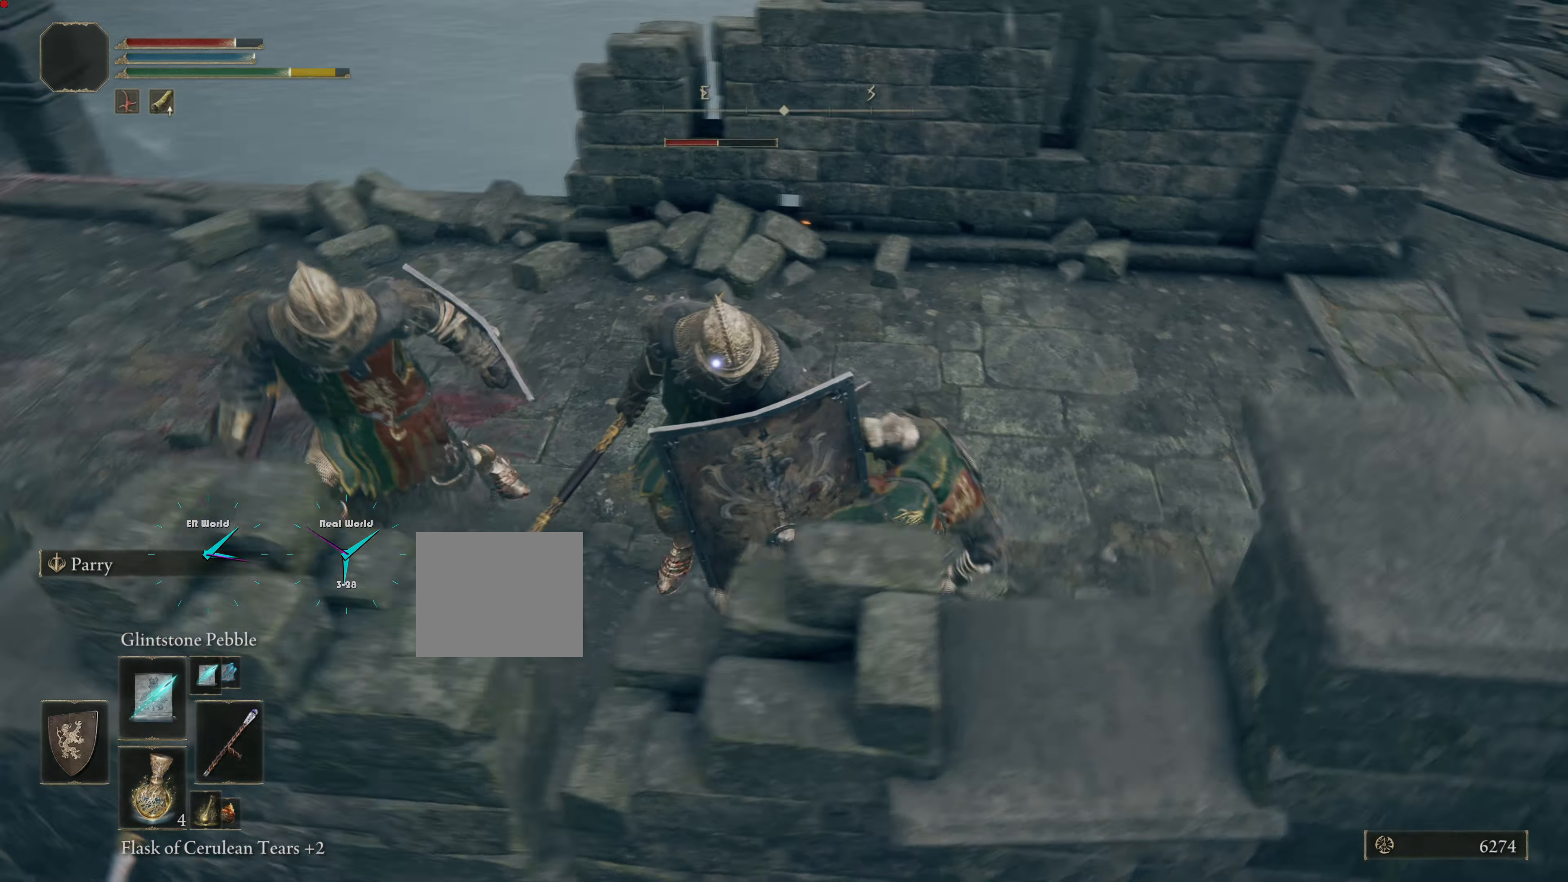
{"buttons": ["L1"], "left_stick": "down-right", "right_stick": "center", "events": [[134, "CIRCLE", "up"], [201, "CIRCLE", "down"], [201, "left_stick", "right"], [317, "CIRCLE", "up"], [484, "left_stick", "down-right"]]}